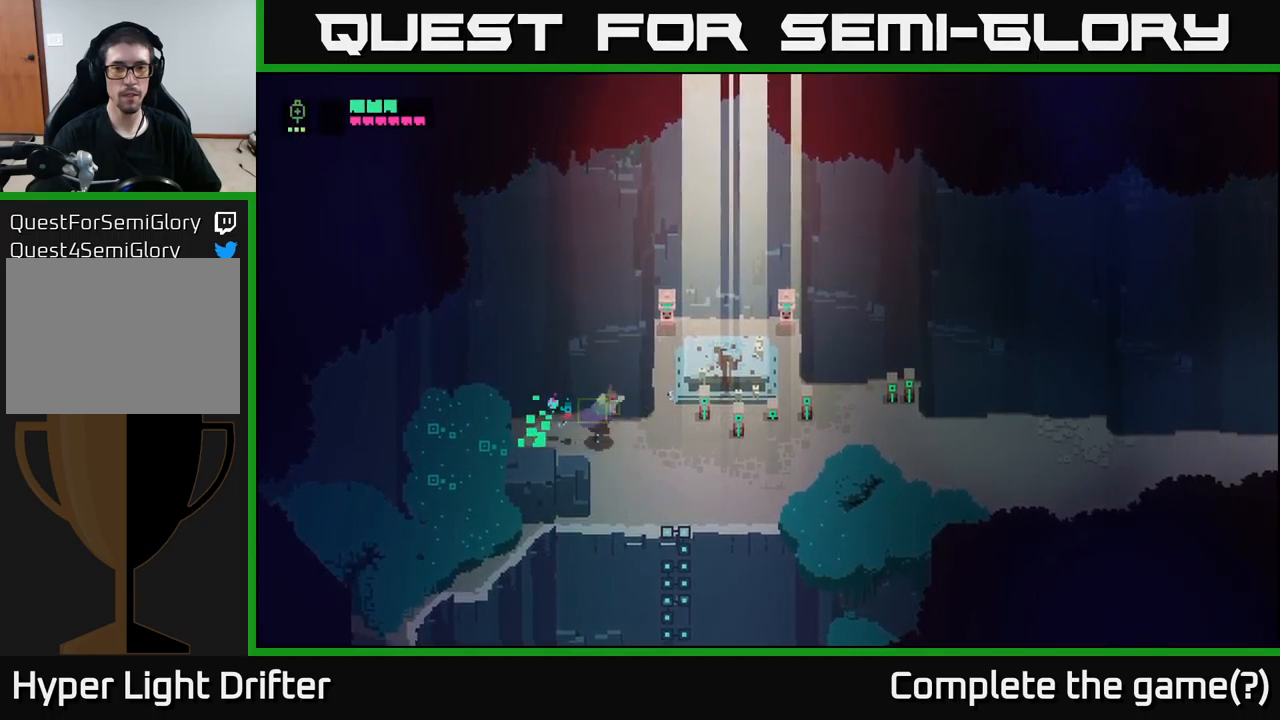
Gameplay with a controller (Xbox layout); each line is a JSON object with the inputs held at the frame after it. "events" lists button and stick changes between this image and that frame as [ms after this image, input, new state], when the widget could be followed in between.
{"buttons": [], "left_stick": "right", "right_stick": "center", "events": [[33, "Y", "up"], [200, "X", "down"], [333, "X", "up"]]}
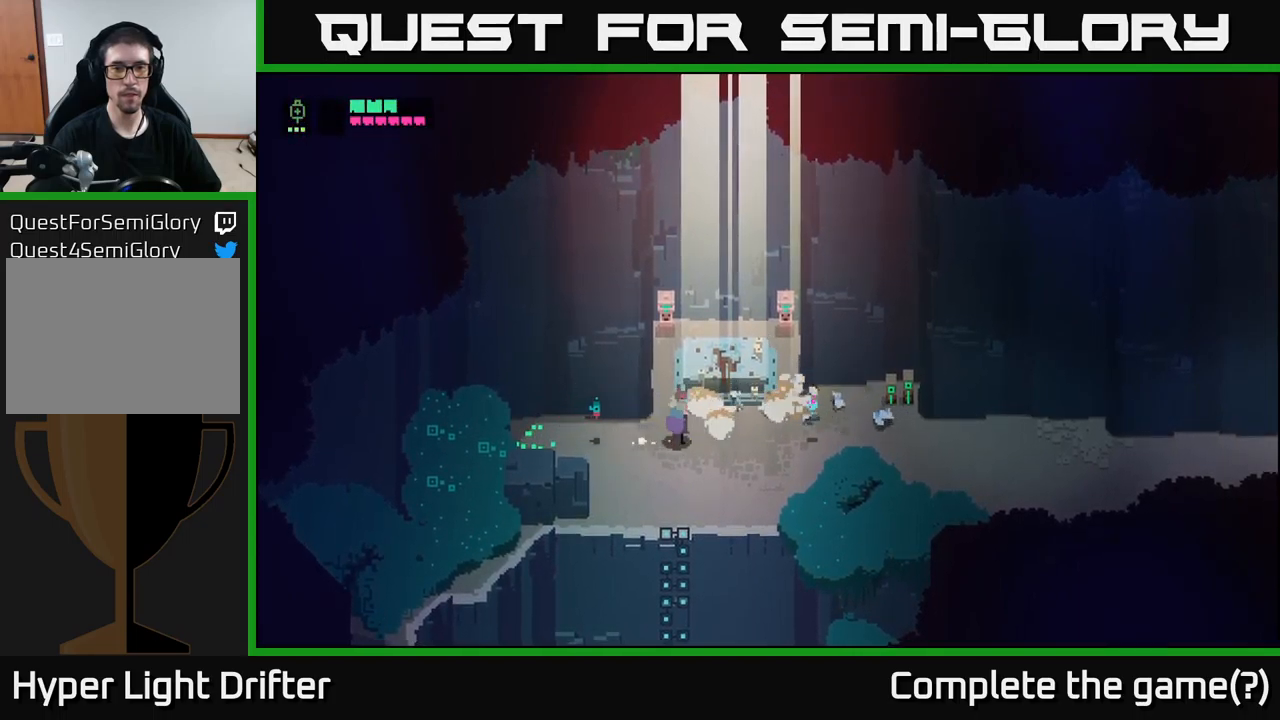
{"buttons": ["X"], "left_stick": "right", "right_stick": "center", "events": [[466, "X", "down"]]}
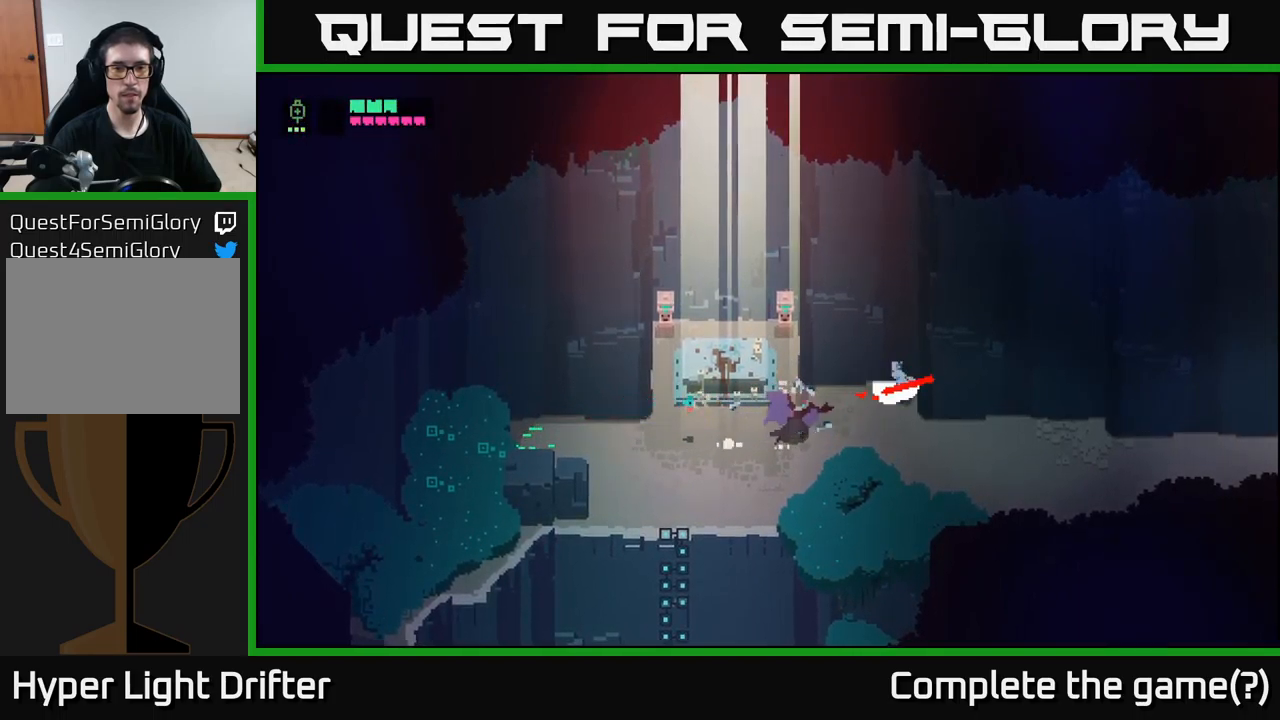
{"buttons": ["A"], "left_stick": "right", "right_stick": "center", "events": [[83, "X", "up"], [500, "A", "down"]]}
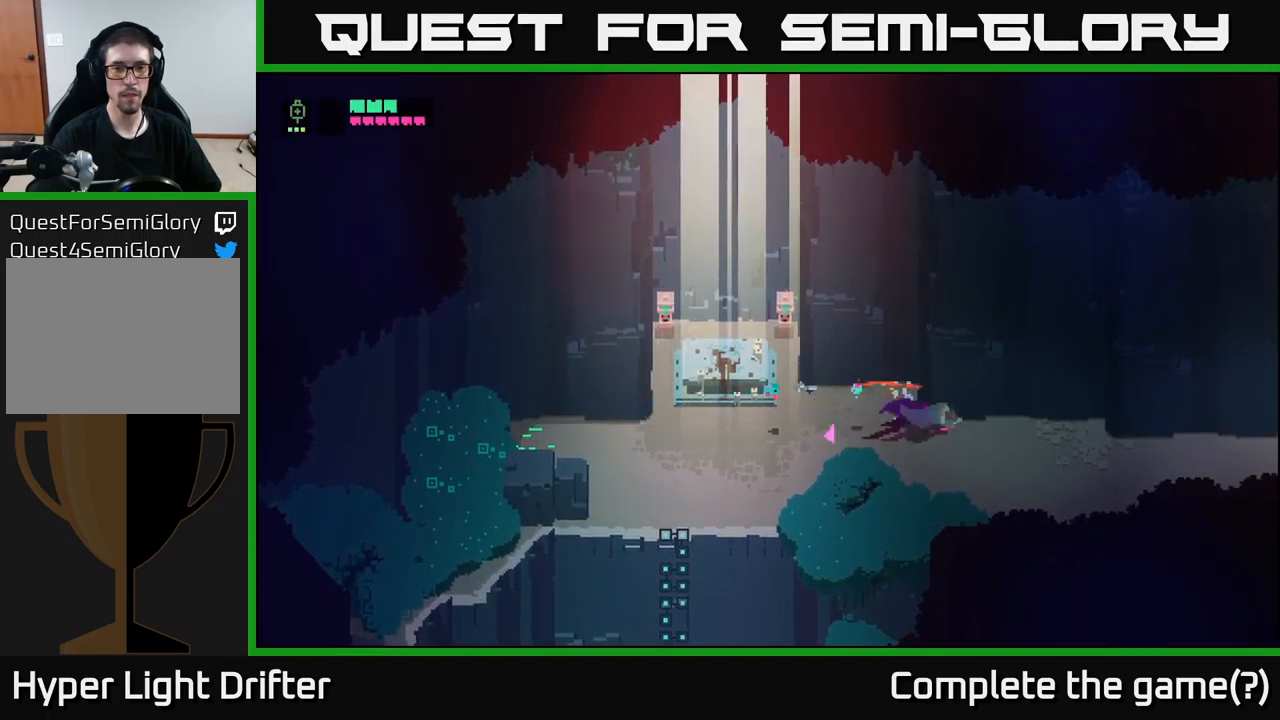
{"buttons": [], "left_stick": "right", "right_stick": "center", "events": [[150, "A", "up"], [333, "A", "down"], [500, "A", "up"]]}
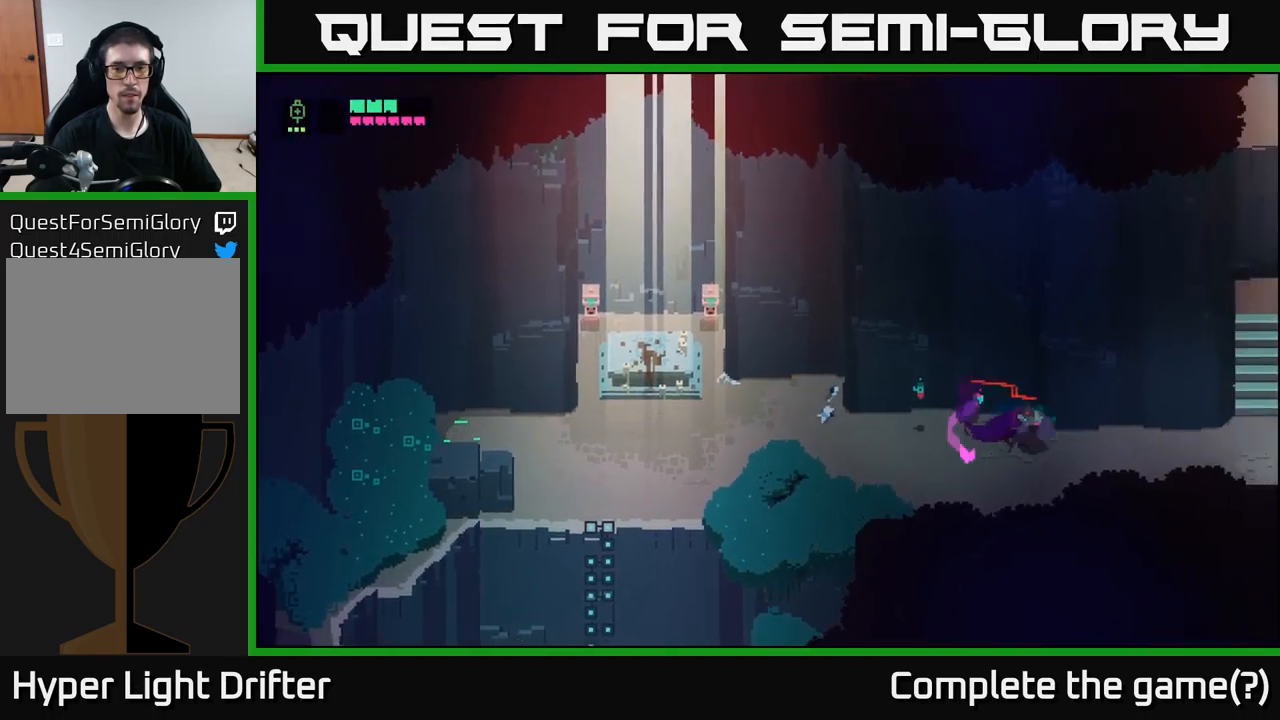
{"buttons": [], "left_stick": "right", "right_stick": "center", "events": []}
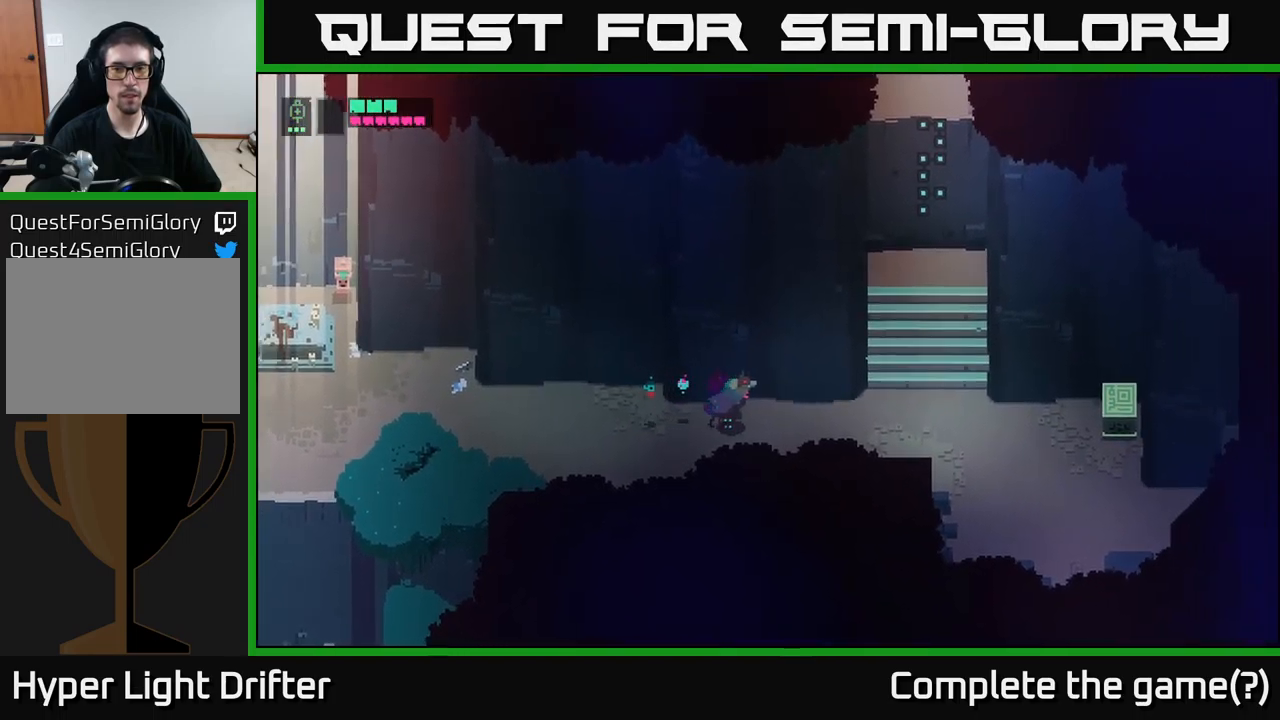
{"buttons": [], "left_stick": "right", "right_stick": "center", "events": []}
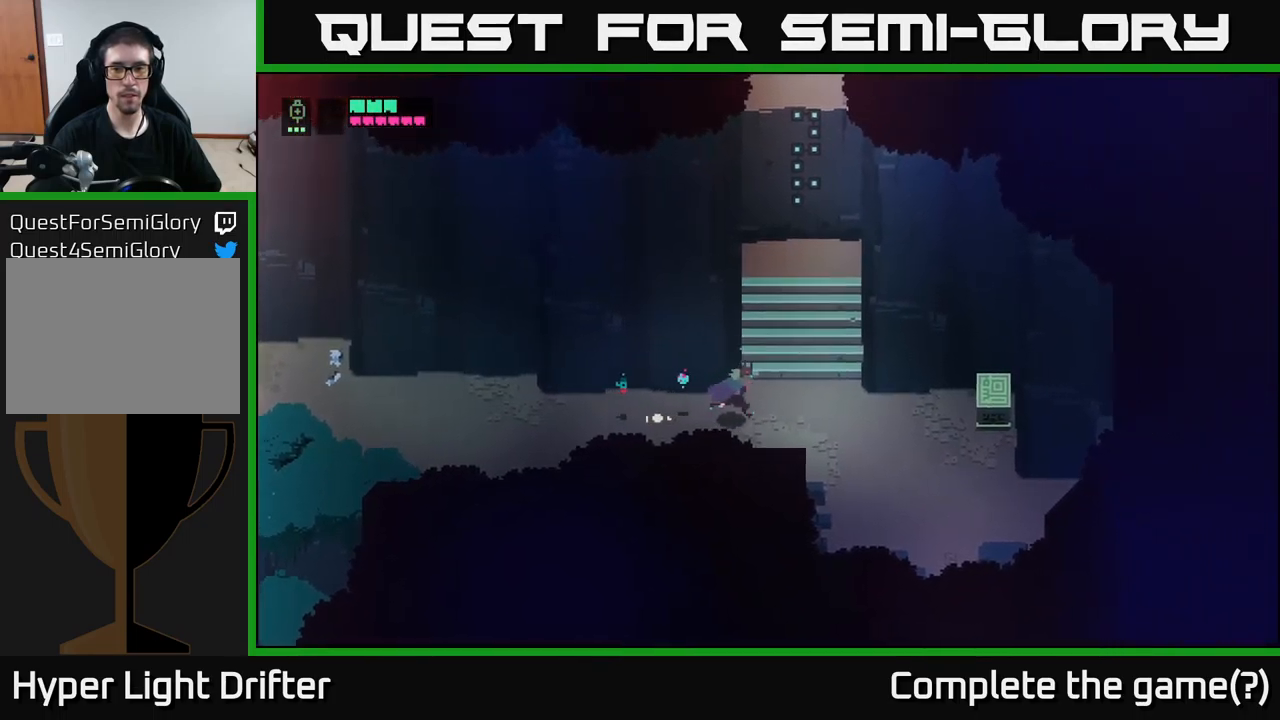
{"buttons": ["A"], "left_stick": "down-right", "right_stick": "center", "events": [[366, "left_stick", "down-right"], [433, "A", "down"]]}
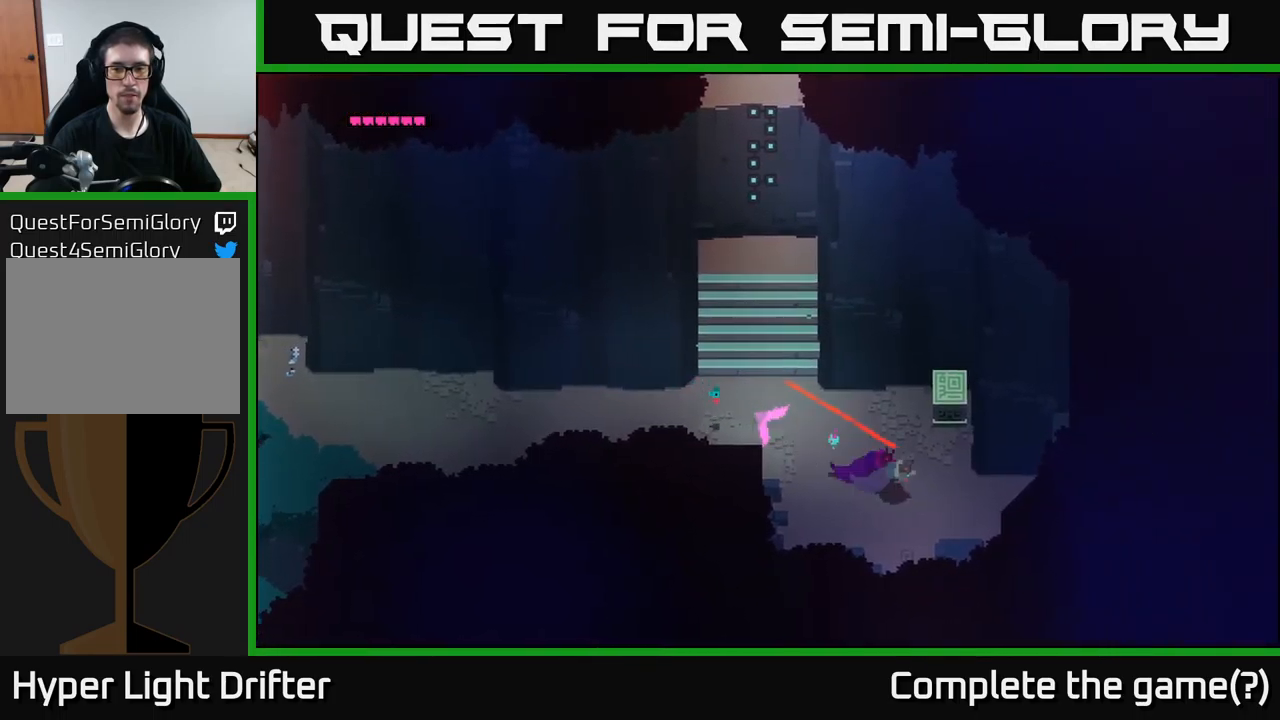
{"buttons": [], "left_stick": "down-left", "right_stick": "center", "events": [[83, "A", "up"], [100, "left_stick", "down"], [383, "left_stick", "down-left"]]}
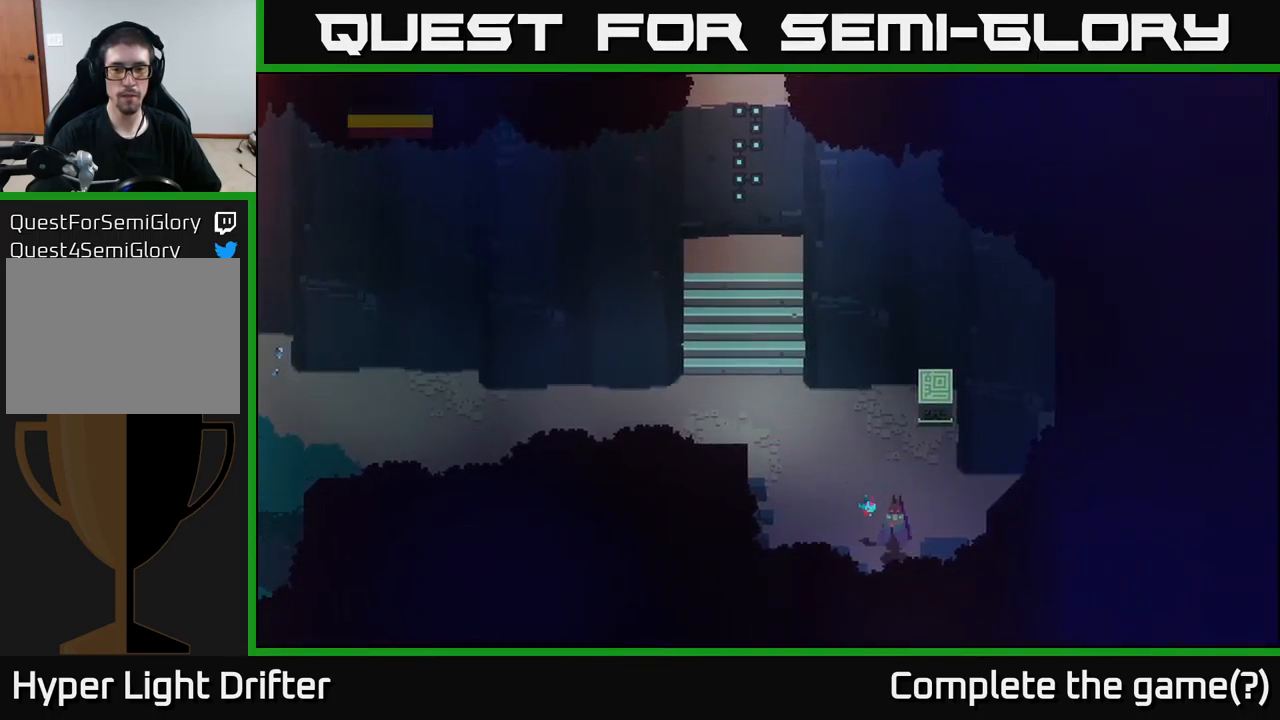
{"buttons": [], "left_stick": "down", "right_stick": "center", "events": [[50, "left_stick", "down"]]}
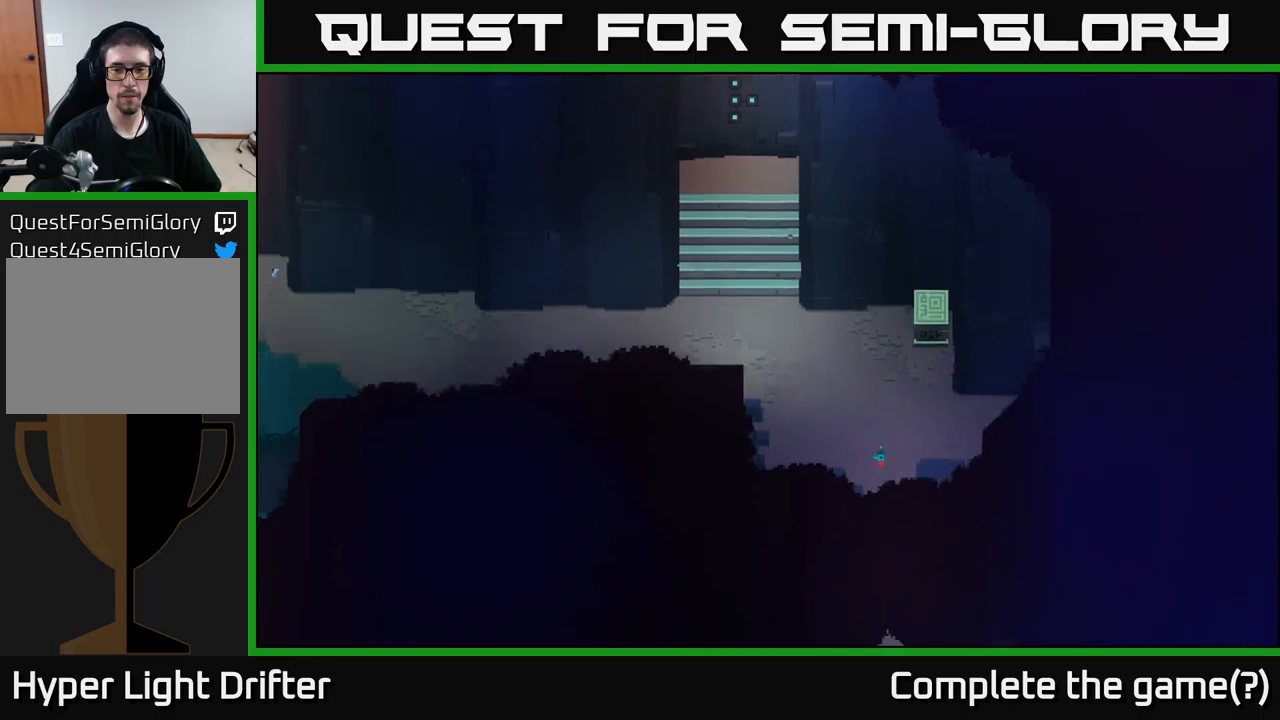
{"buttons": [], "left_stick": "down", "right_stick": "center", "events": []}
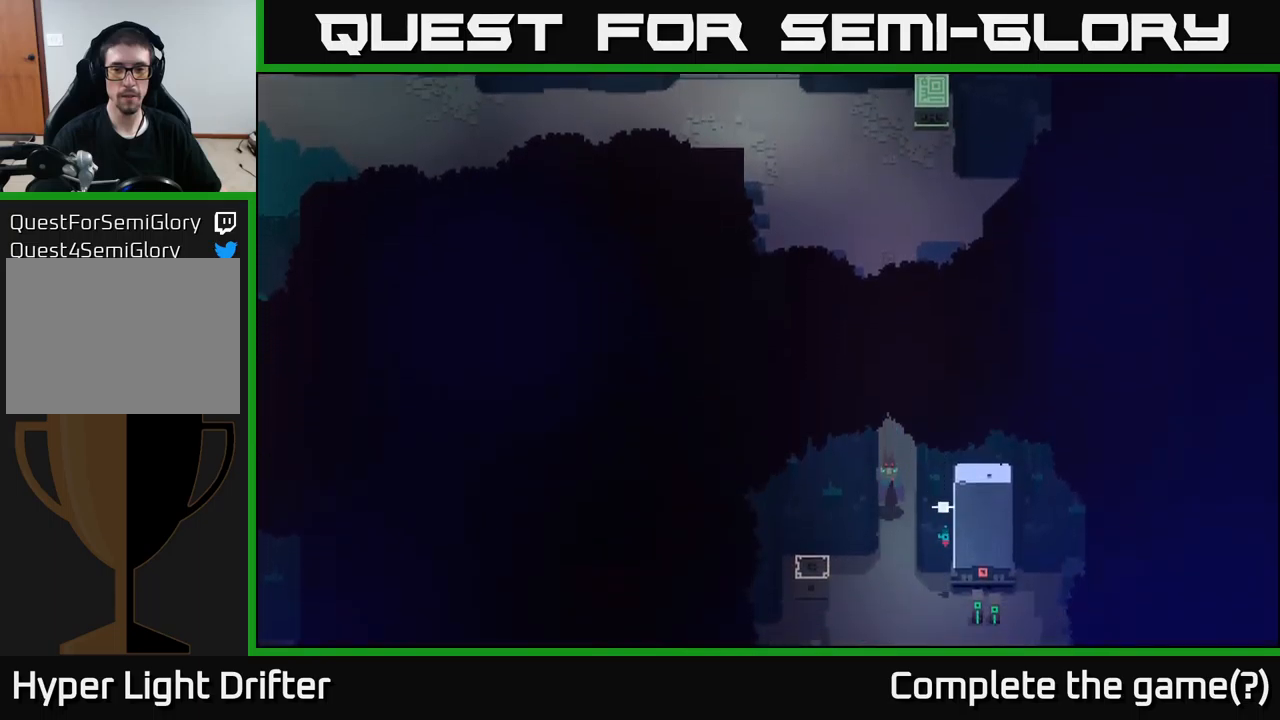
{"buttons": [], "left_stick": "down-left", "right_stick": "center", "events": [[300, "left_stick", "down-left"]]}
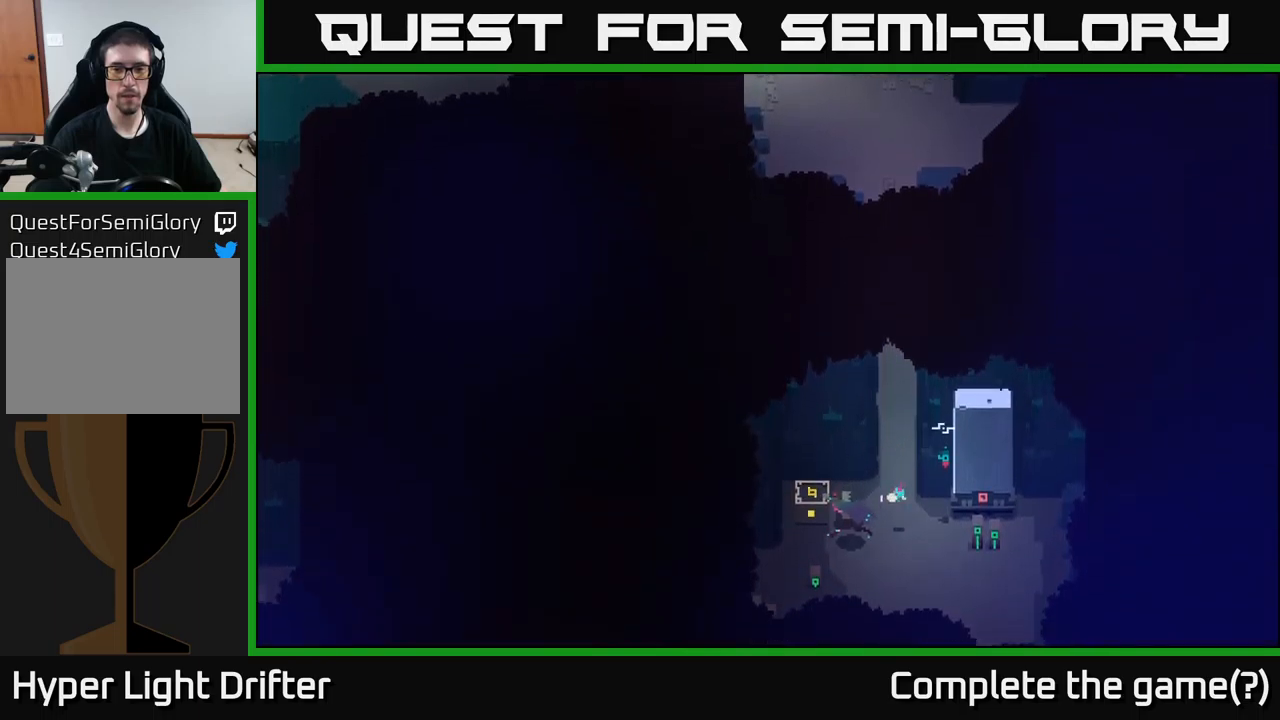
{"buttons": ["X"], "left_stick": "center", "right_stick": "center", "events": [[150, "Y", "down"], [150, "left_stick", "center"], [350, "Y", "up"], [467, "X", "down"]]}
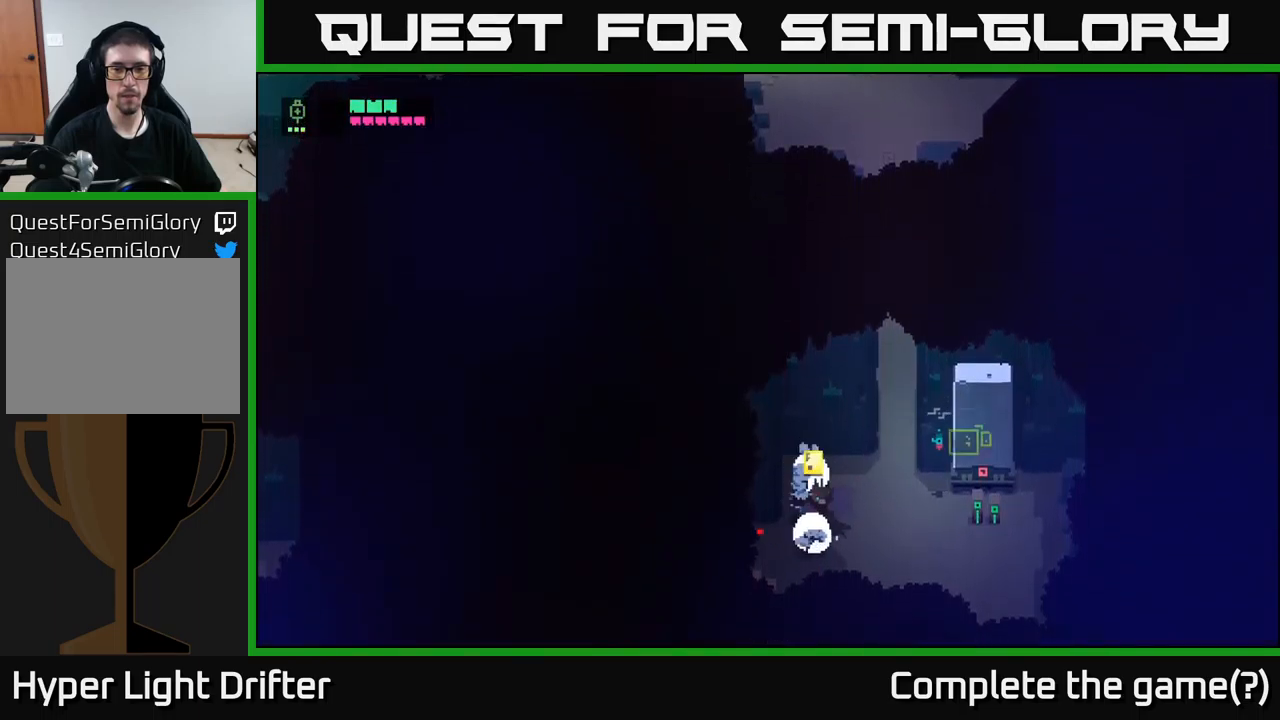
{"buttons": ["Y"], "left_stick": "center", "right_stick": "center", "events": [[17, "left_stick", "up"], [100, "X", "up"], [183, "left_stick", "center"], [350, "Y", "down"]]}
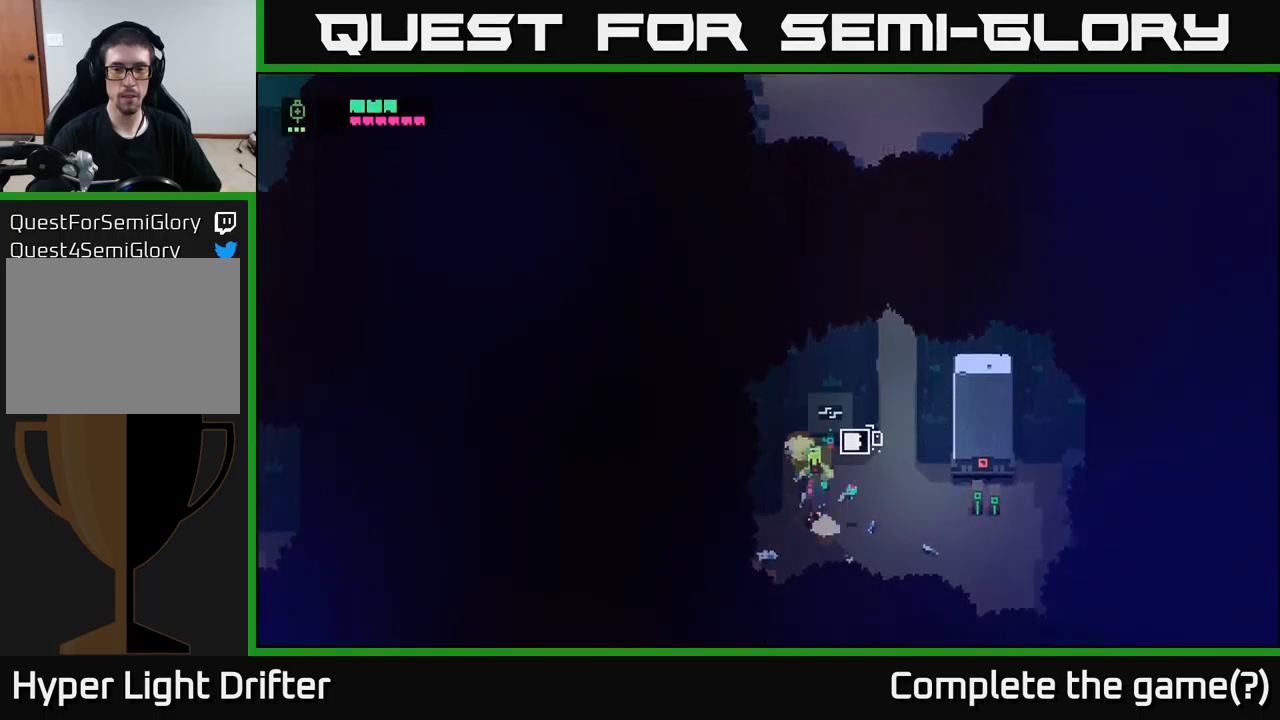
{"buttons": [], "left_stick": "right", "right_stick": "center", "events": [[317, "left_stick", "right"], [383, "Y", "up"]]}
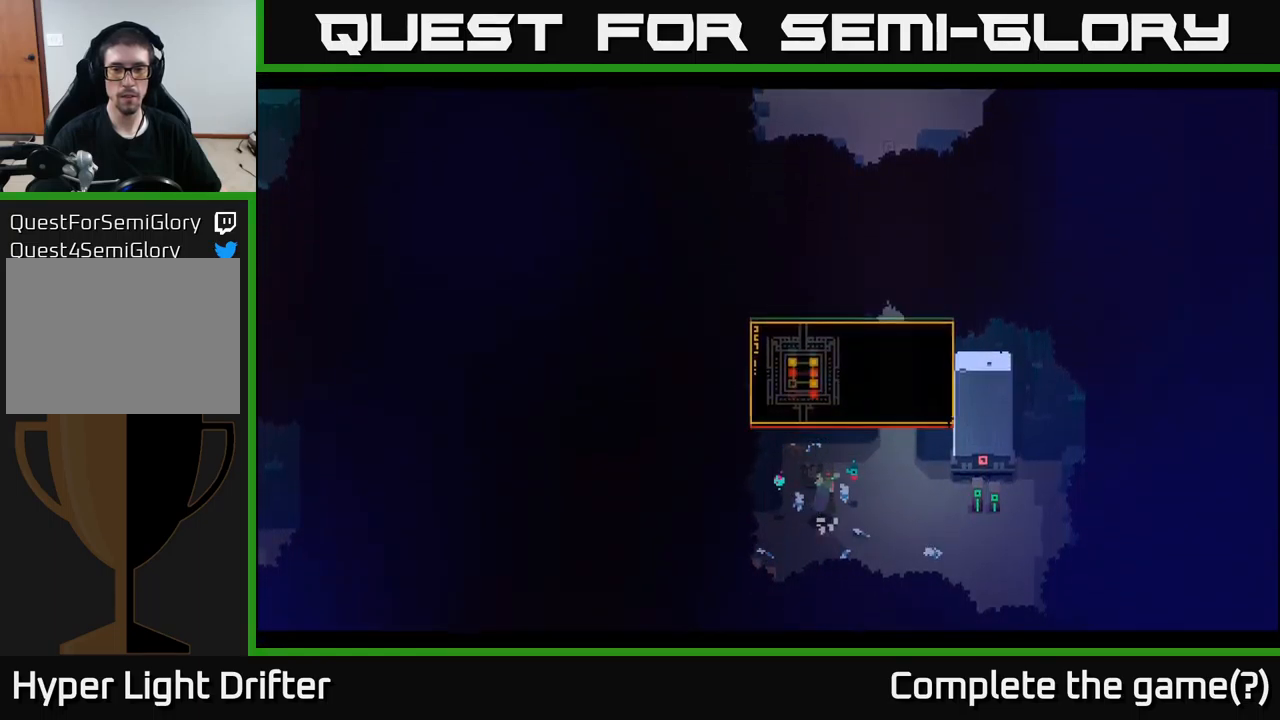
{"buttons": ["A"], "left_stick": "center", "right_stick": "center", "events": [[433, "A", "down"], [467, "left_stick", "center"]]}
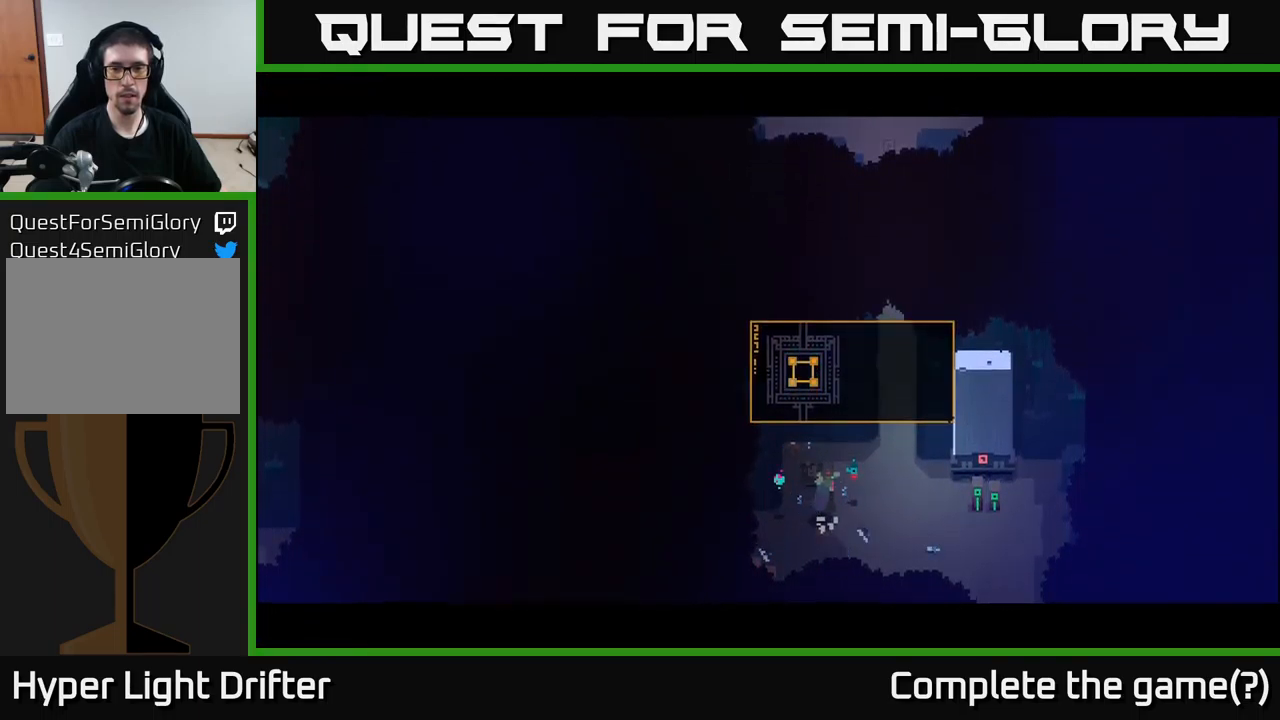
{"buttons": ["A"], "left_stick": "center", "right_stick": "center", "events": [[83, "A", "up"], [183, "A", "down"], [300, "A", "up"], [400, "A", "down"]]}
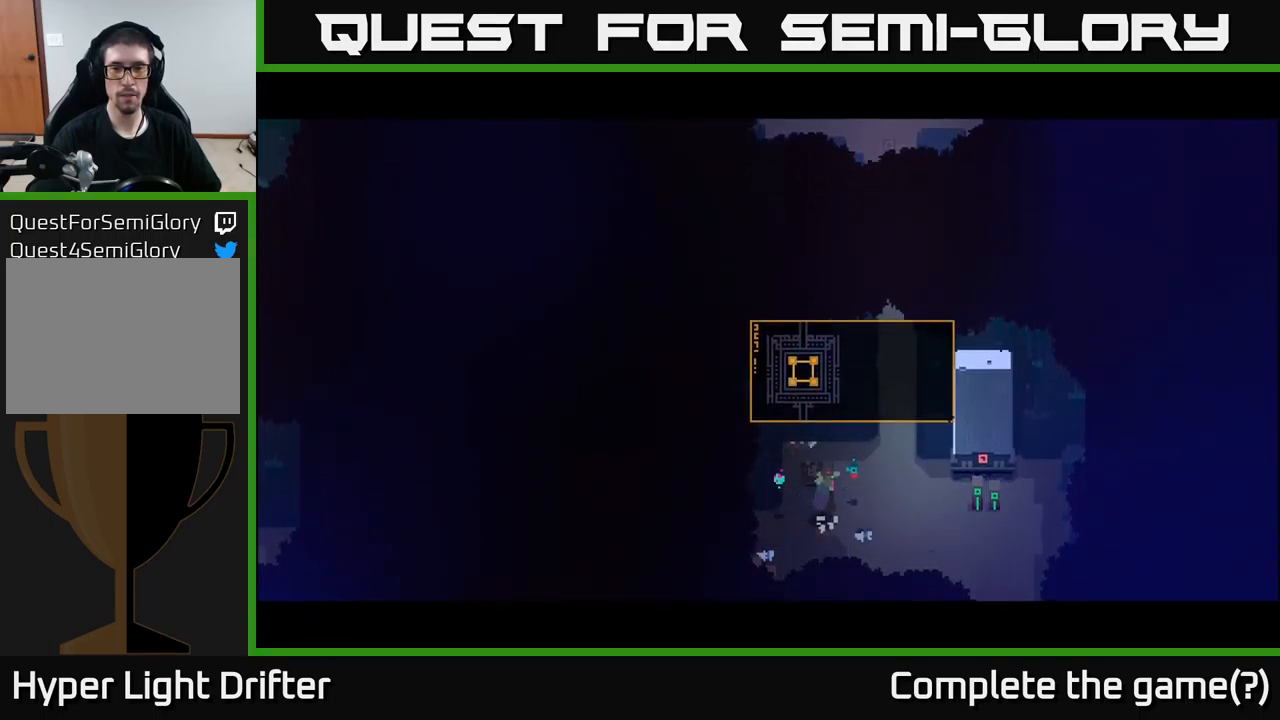
{"buttons": [], "left_stick": "right", "right_stick": "center", "events": [[50, "X", "down"], [67, "left_stick", "right"], [83, "A", "up"], [267, "X", "up"], [283, "A", "down"], [417, "A", "up"]]}
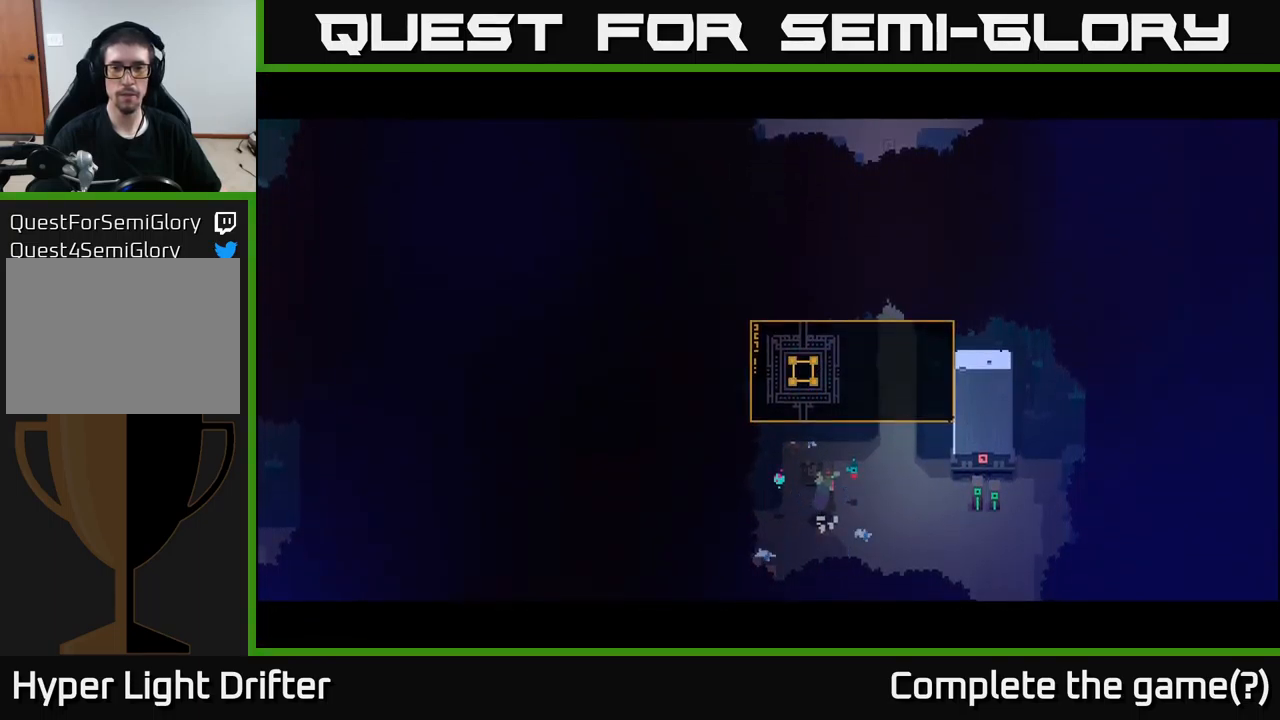
{"buttons": [], "left_stick": "center", "right_stick": "center", "events": [[150, "left_stick", "center"]]}
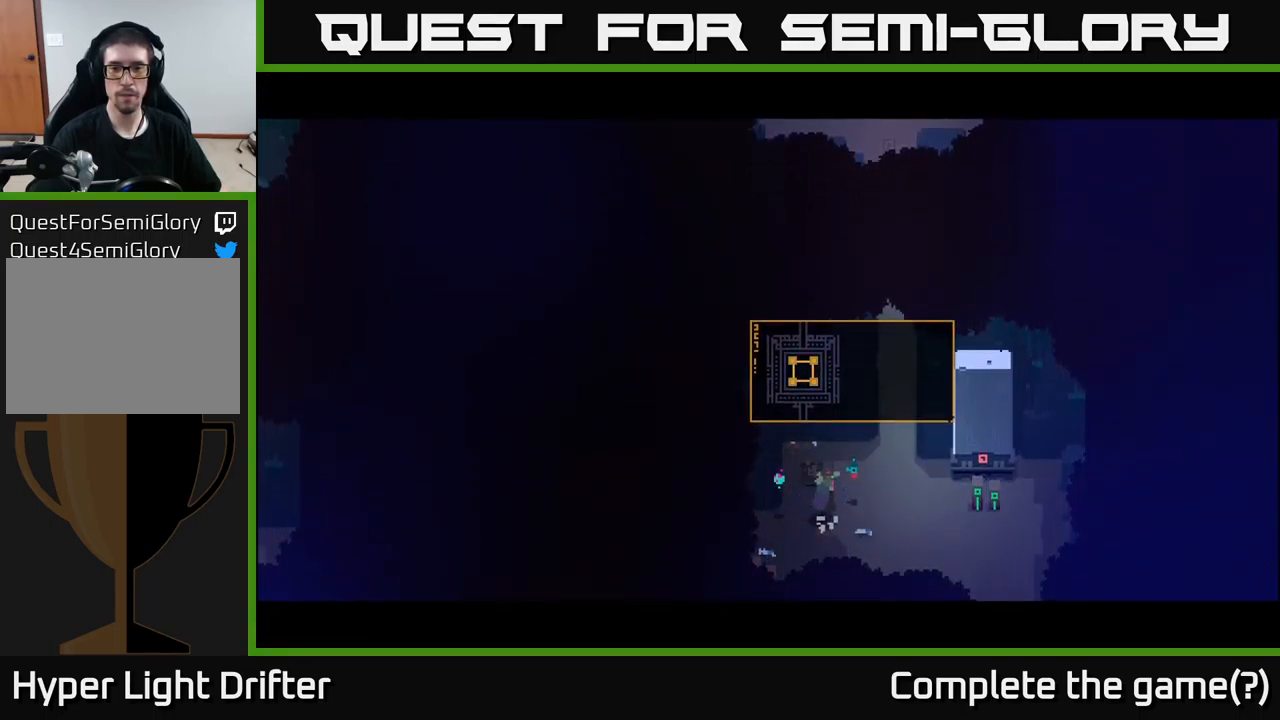
{"buttons": [], "left_stick": "right", "right_stick": "center", "events": [[133, "left_stick", "right"]]}
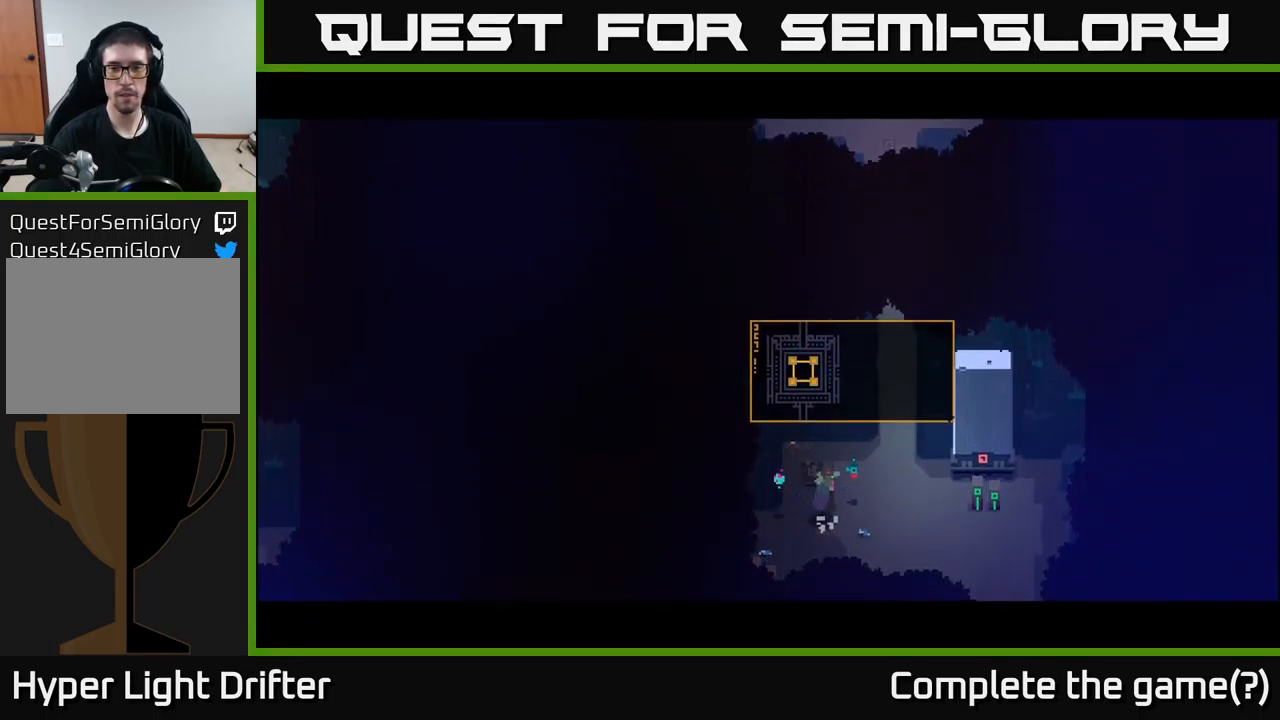
{"buttons": [], "left_stick": "right", "right_stick": "center", "events": []}
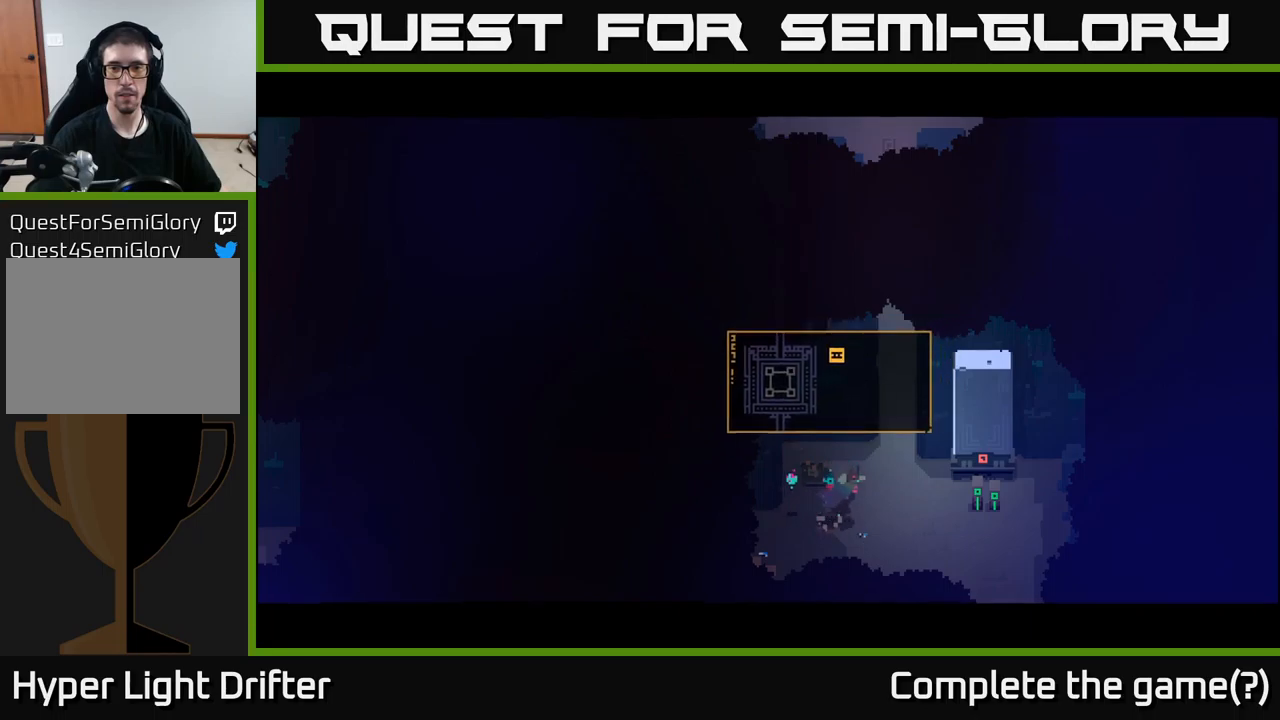
{"buttons": ["X"], "left_stick": "up-right", "right_stick": "center", "events": [[100, "left_stick", "down-right"], [300, "left_stick", "right"], [450, "left_stick", "up-right"], [467, "X", "down"]]}
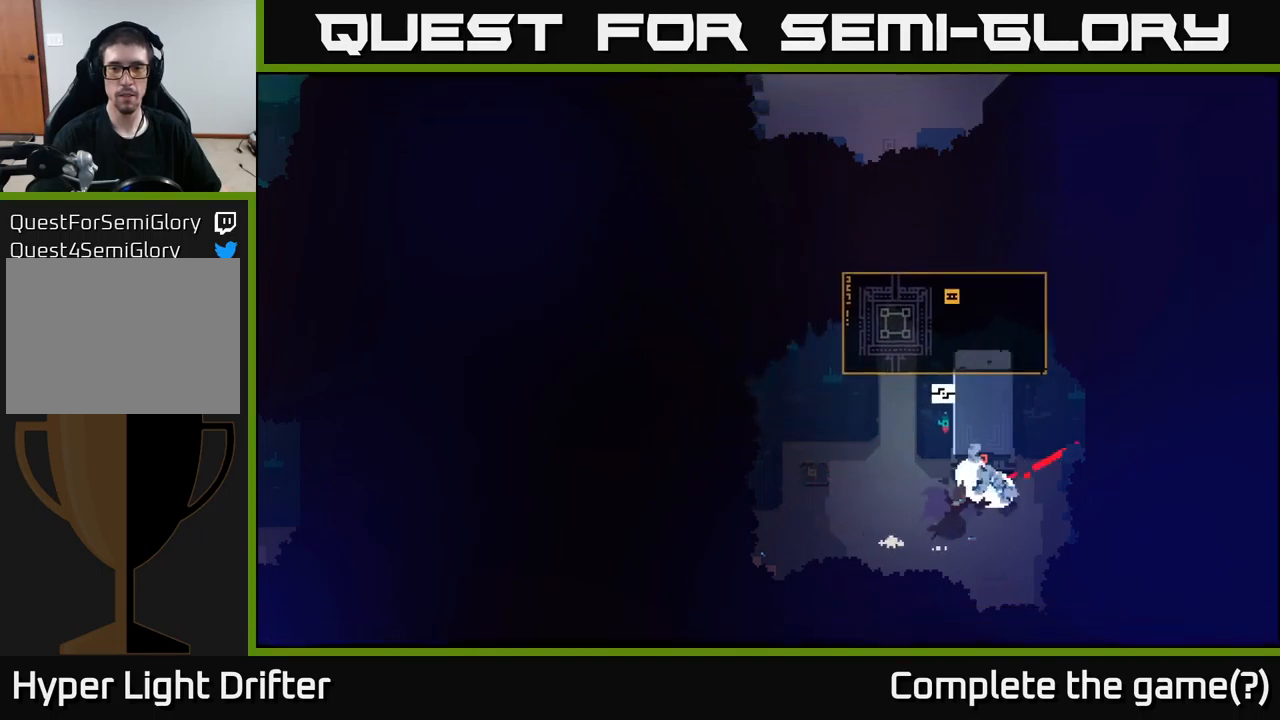
{"buttons": ["Y"], "left_stick": "center", "right_stick": "center", "events": [[134, "X", "up"], [350, "Y", "down"], [367, "left_stick", "up"], [467, "left_stick", "center"]]}
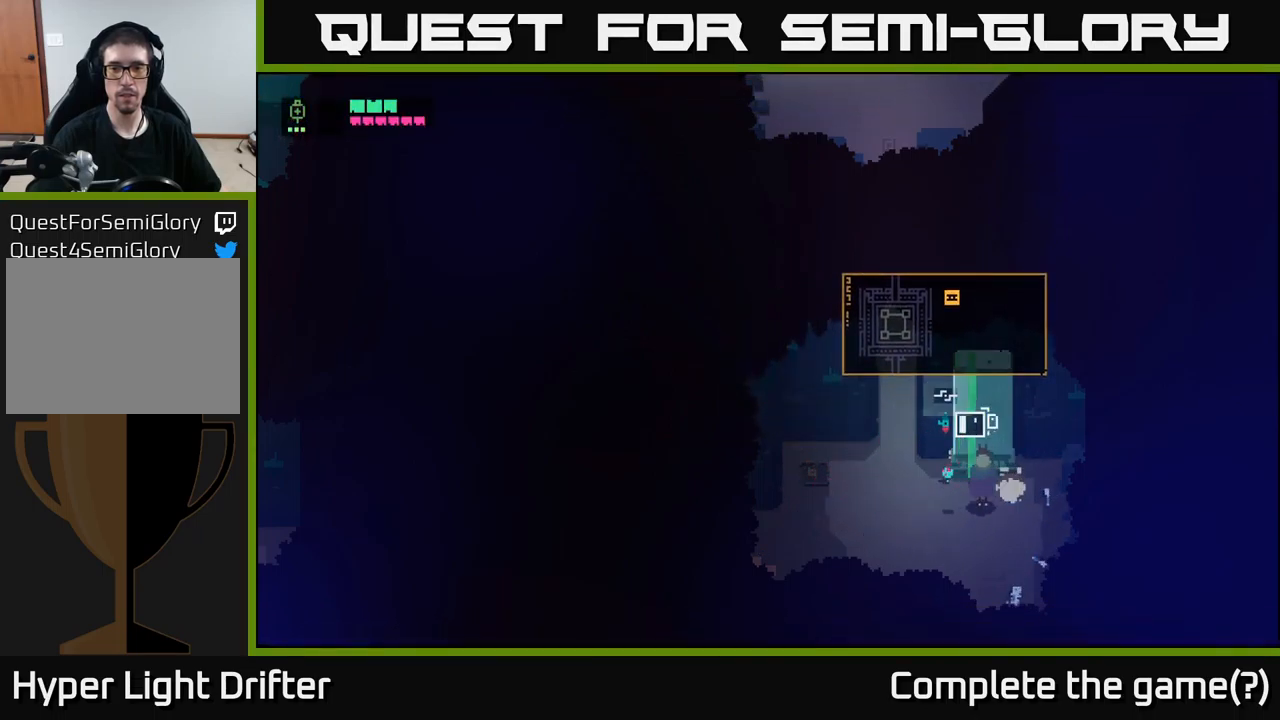
{"buttons": ["Y"], "left_stick": "center", "right_stick": "center", "events": []}
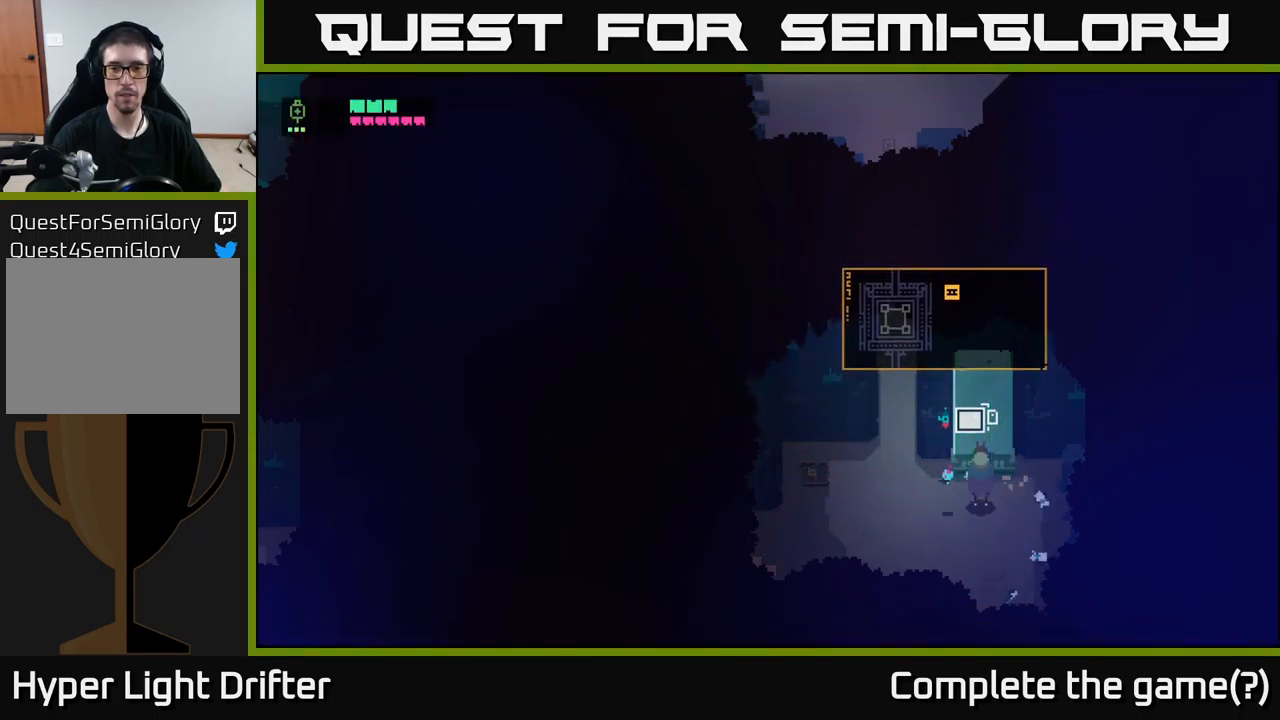
{"buttons": [], "left_stick": "left", "right_stick": "center", "events": [[84, "left_stick", "left"], [467, "Y", "up"]]}
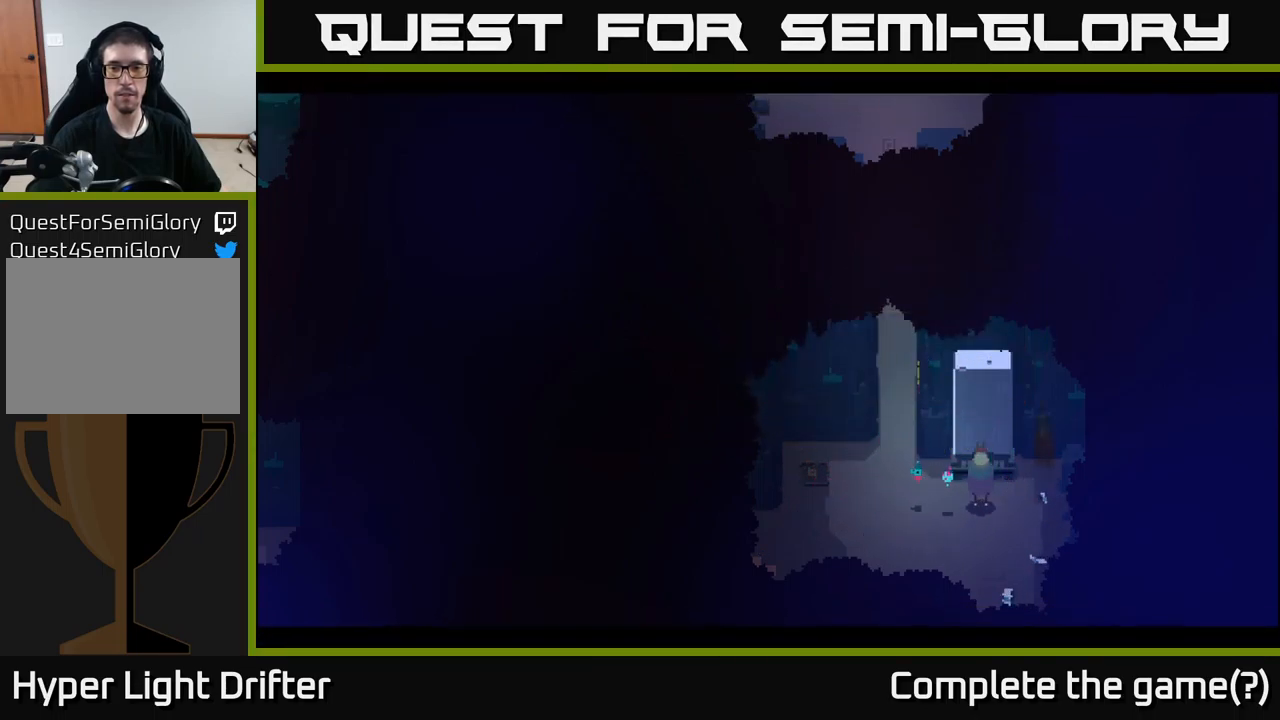
{"buttons": [], "left_stick": "center", "right_stick": "center", "events": [[84, "left_stick", "center"]]}
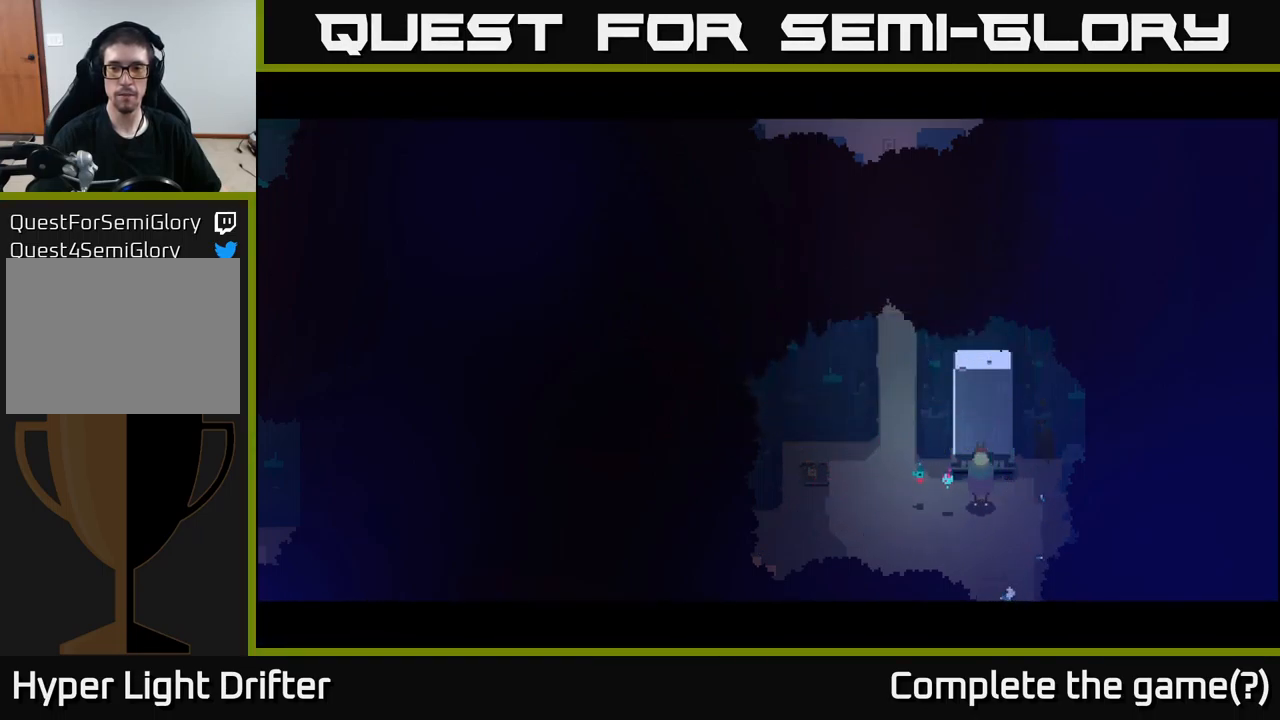
{"buttons": [], "left_stick": "left", "right_stick": "center", "events": [[384, "left_stick", "left"]]}
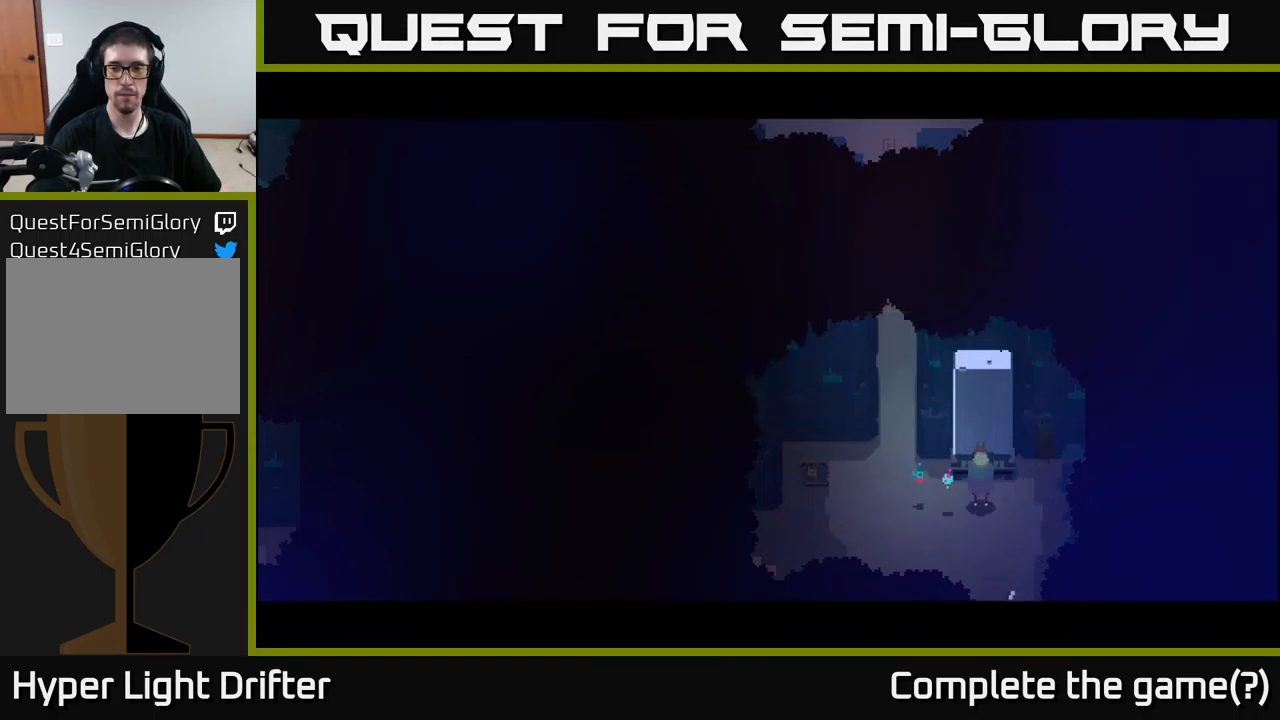
{"buttons": [], "left_stick": "center", "right_stick": "center", "events": [[167, "left_stick", "center"]]}
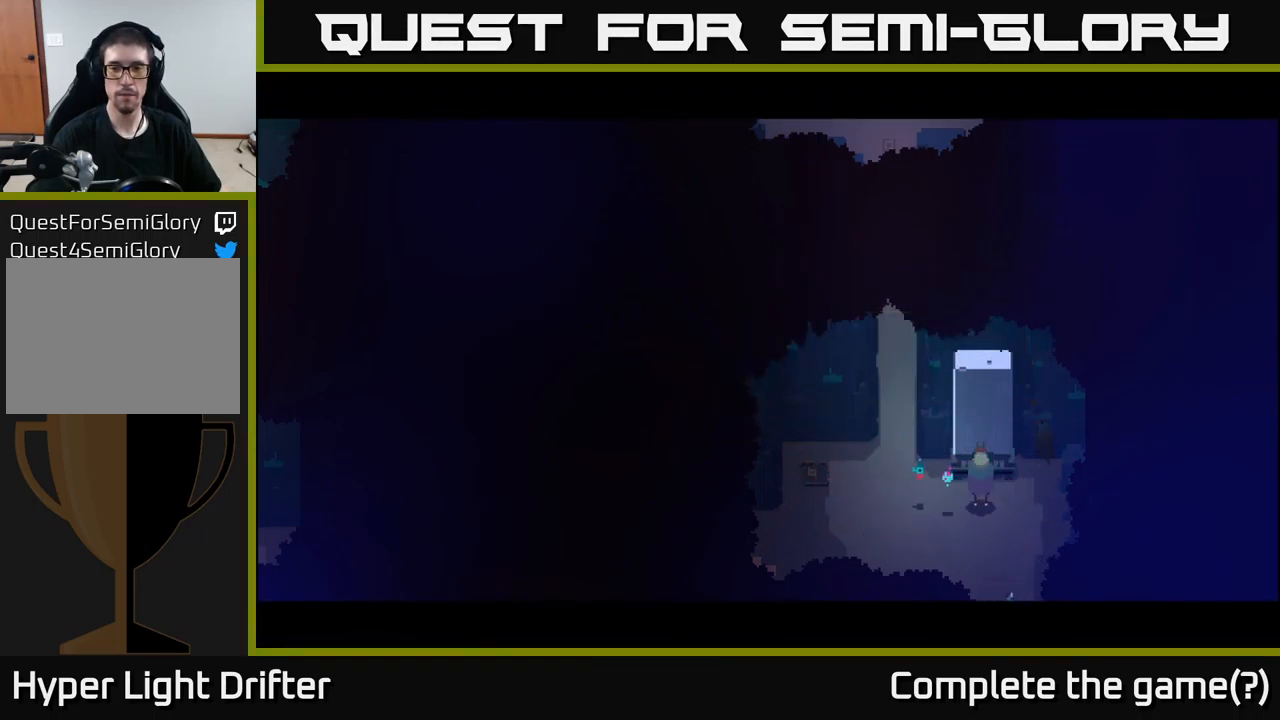
{"buttons": [], "left_stick": "center", "right_stick": "center", "events": []}
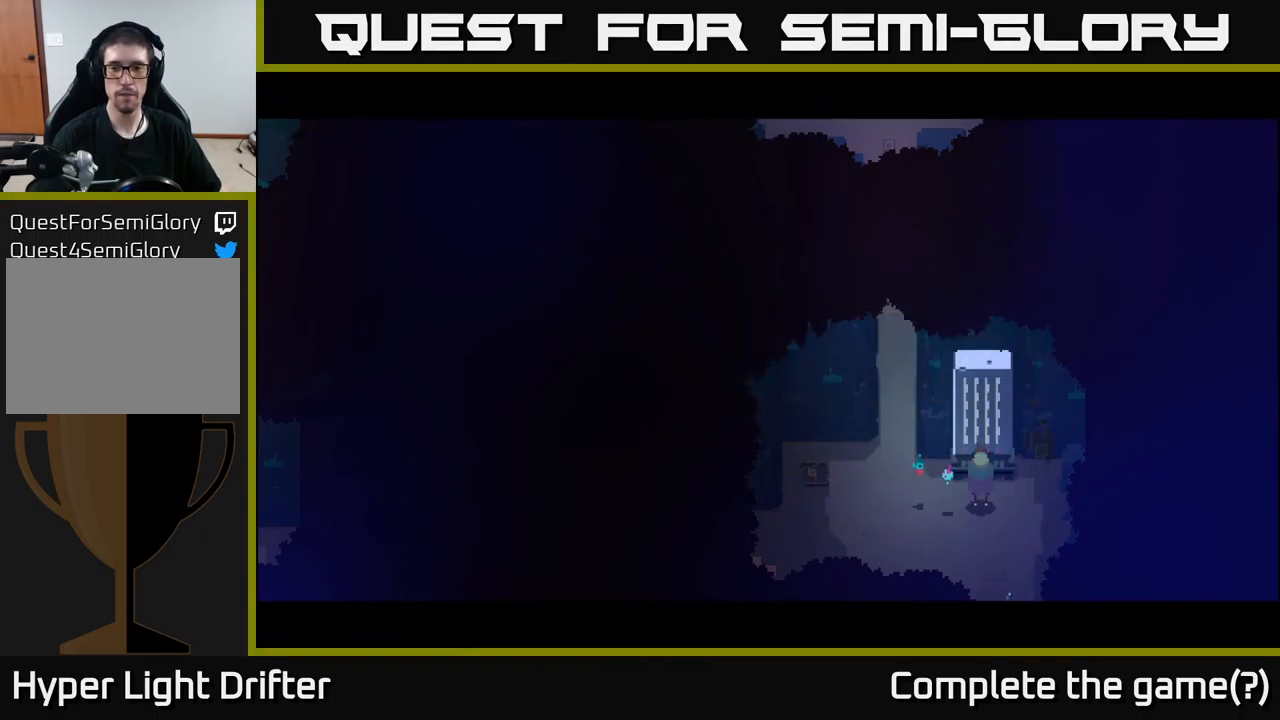
{"buttons": [], "left_stick": "center", "right_stick": "center", "events": []}
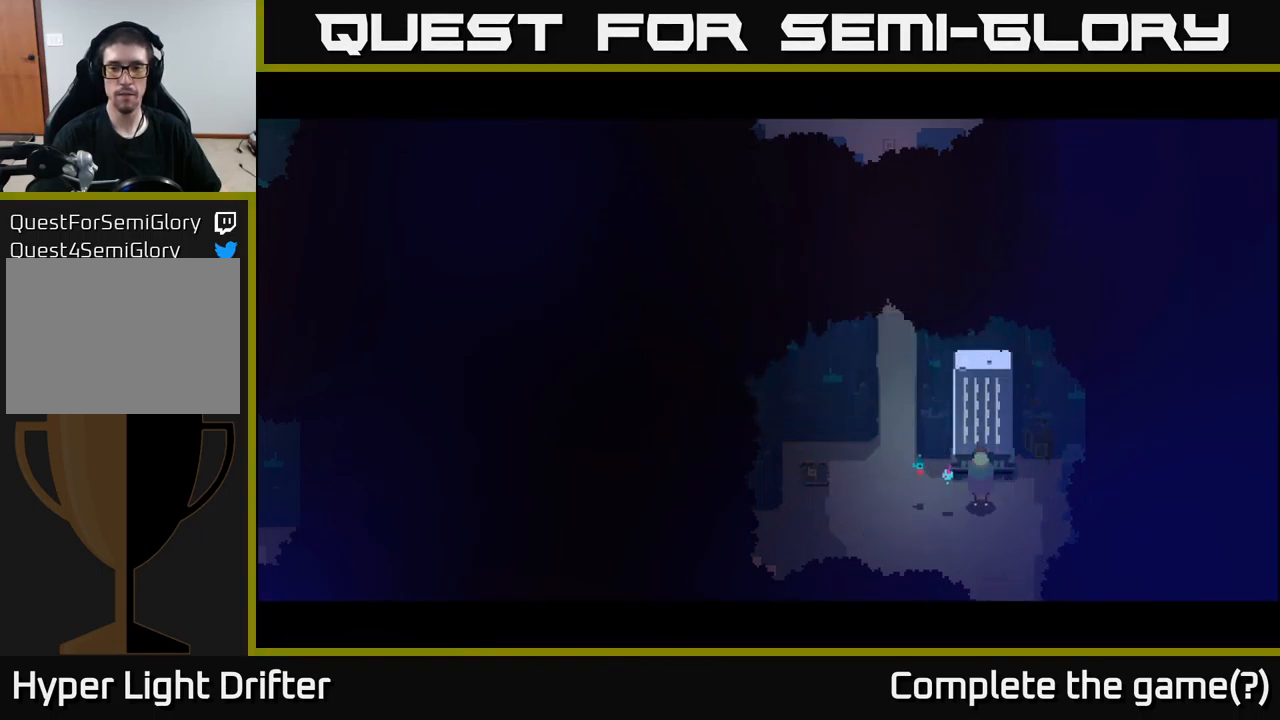
{"buttons": [], "left_stick": "center", "right_stick": "center", "events": []}